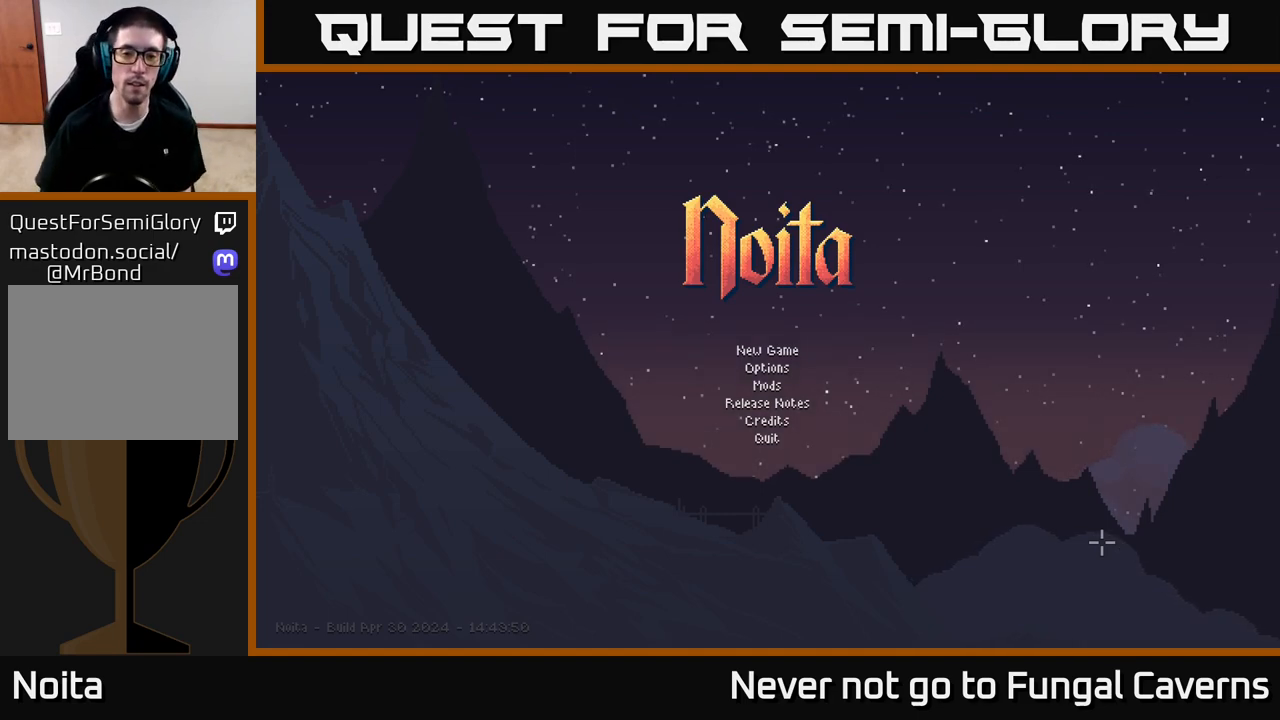
Gameplay with a controller (Xbox layout); each line is a JSON object with the inputs held at the frame after it. "events" lists button and stick changes between this image and that frame as [ms after this image, input, new state], when the widget could be followed in between.
{"buttons": [], "left_stick": "down", "right_stick": "center", "events": [[350, "left_stick", "down"]]}
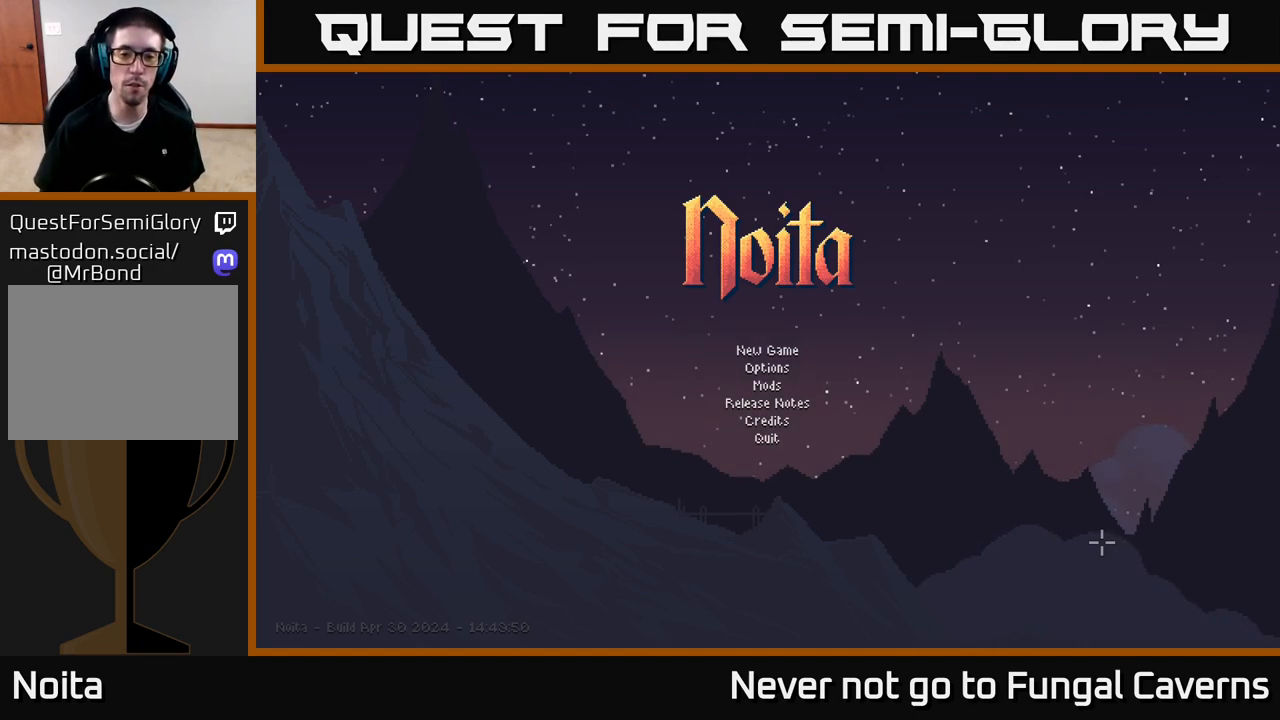
{"buttons": [], "left_stick": "center", "right_stick": "center", "events": [[50, "left_stick", "center"], [200, "left_stick", "up"], [350, "left_stick", "center"]]}
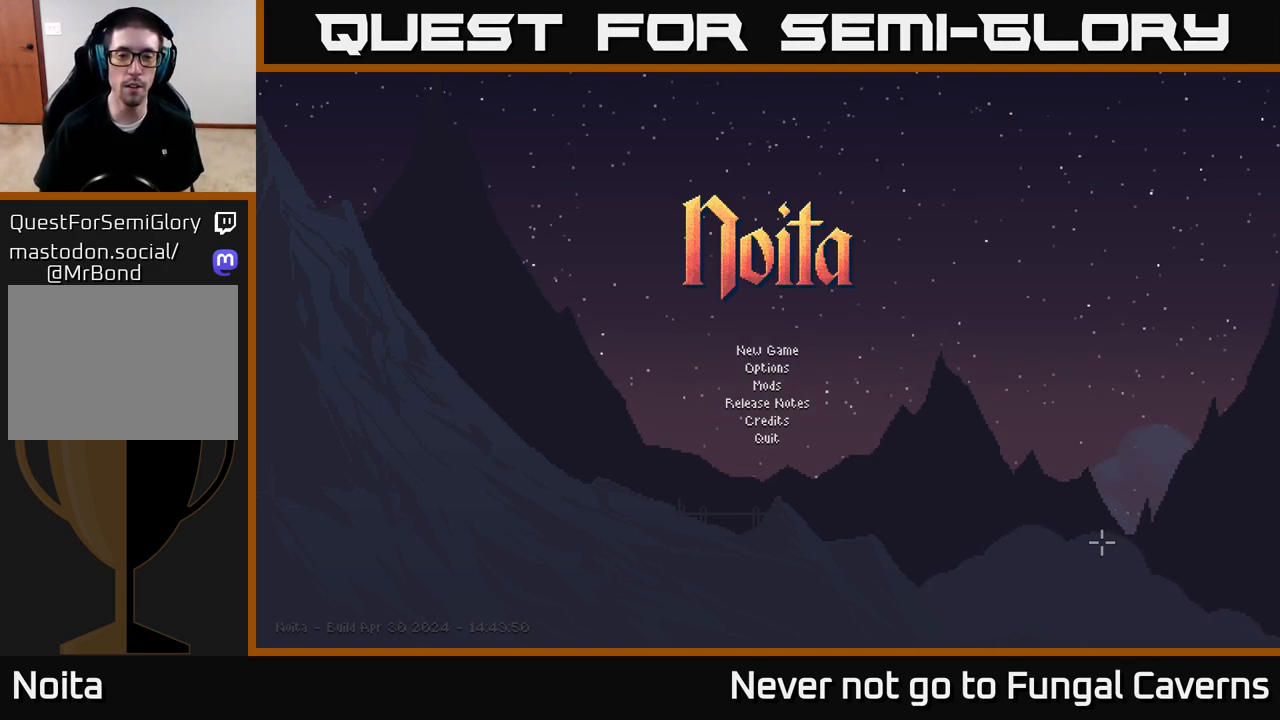
{"buttons": [], "left_stick": "center", "right_stick": "center", "events": [[83, "left_stick", "down"], [267, "left_stick", "center"], [333, "left_stick", "up-left"], [483, "left_stick", "center"]]}
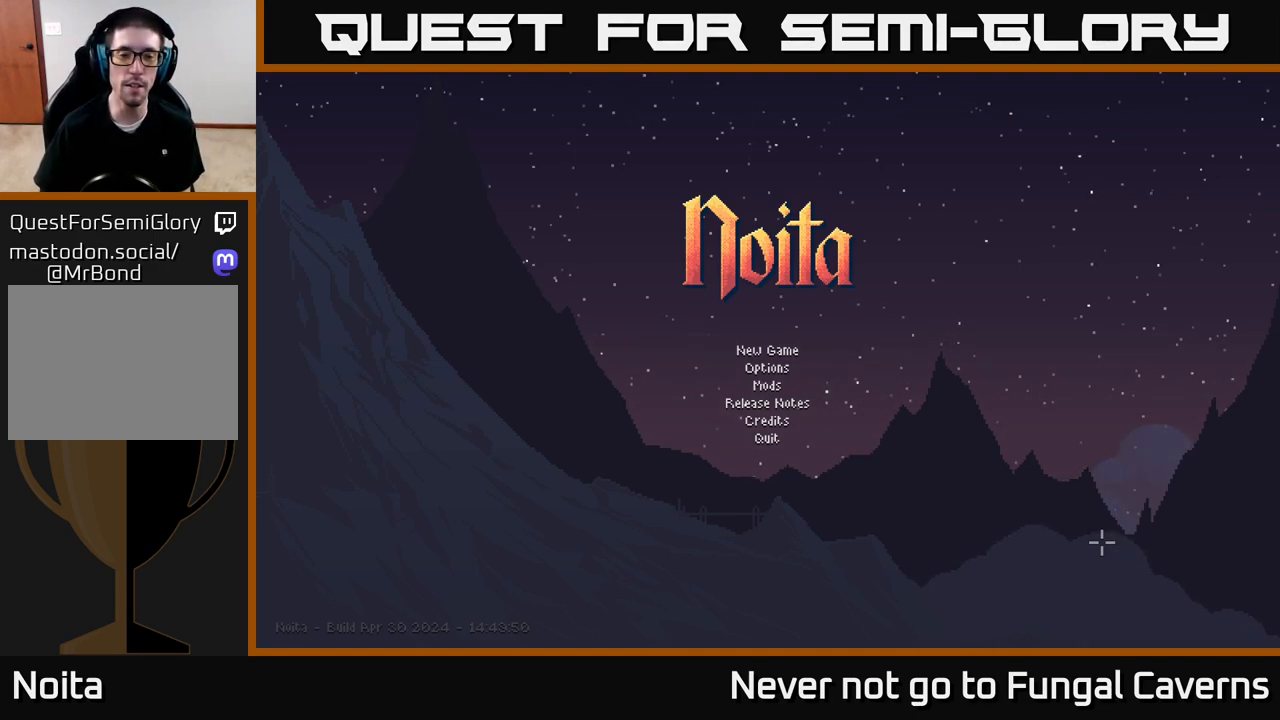
{"buttons": [], "left_stick": "down", "right_stick": "center", "events": [[67, "A", "down"], [167, "A", "up"], [400, "left_stick", "down"]]}
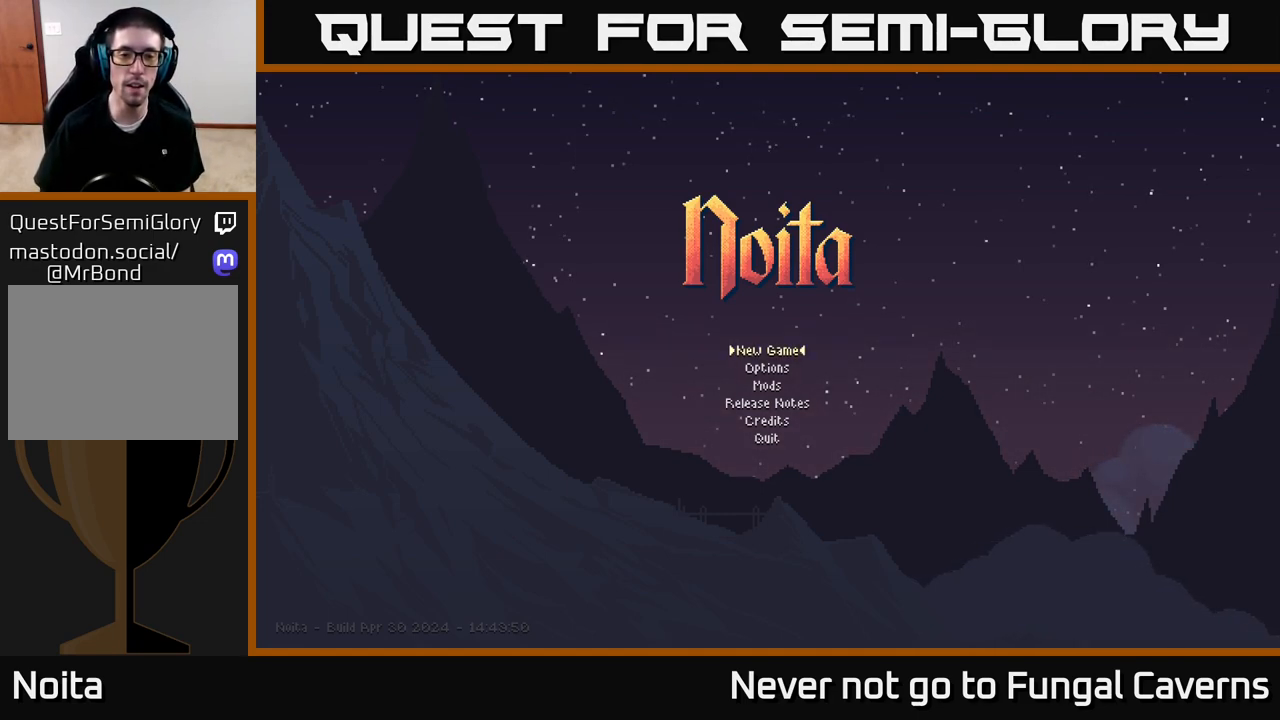
{"buttons": [], "left_stick": "down", "right_stick": "center", "events": [[100, "left_stick", "center"], [200, "left_stick", "up"], [333, "left_stick", "center"], [467, "left_stick", "down"]]}
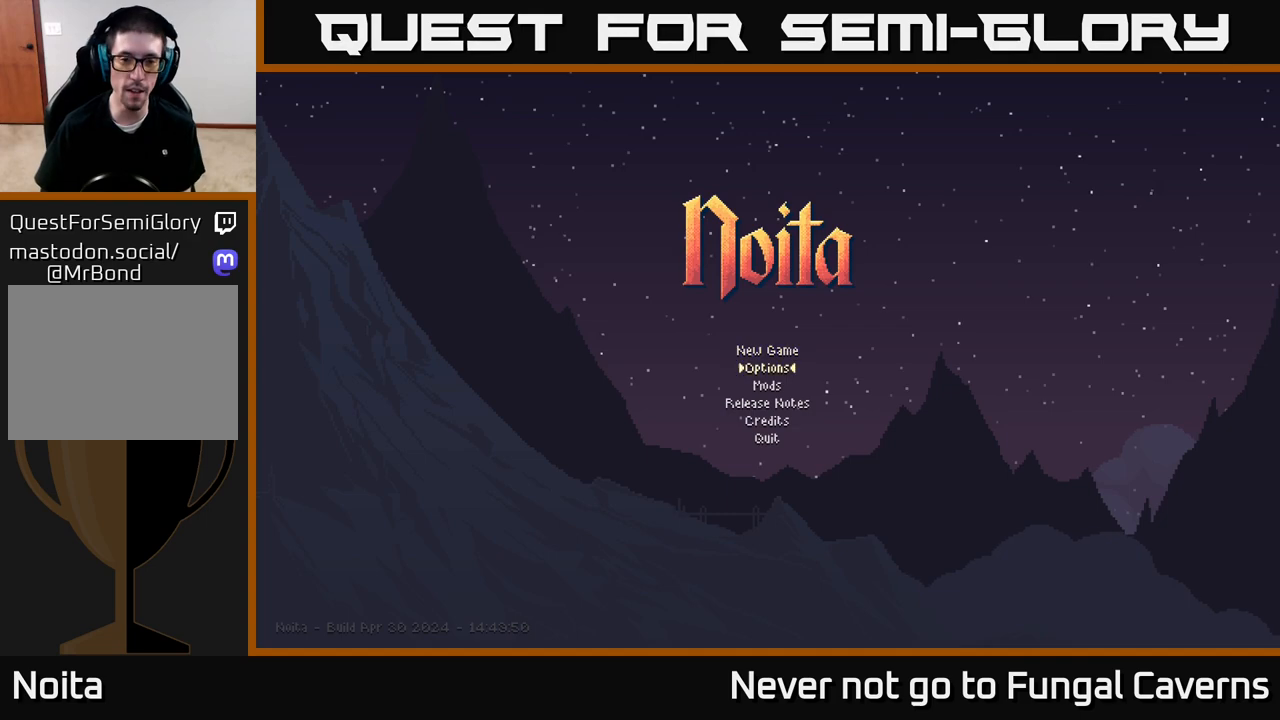
{"buttons": [], "left_stick": "center", "right_stick": "center", "events": [[150, "left_stick", "center"], [217, "left_stick", "up"], [333, "left_stick", "center"]]}
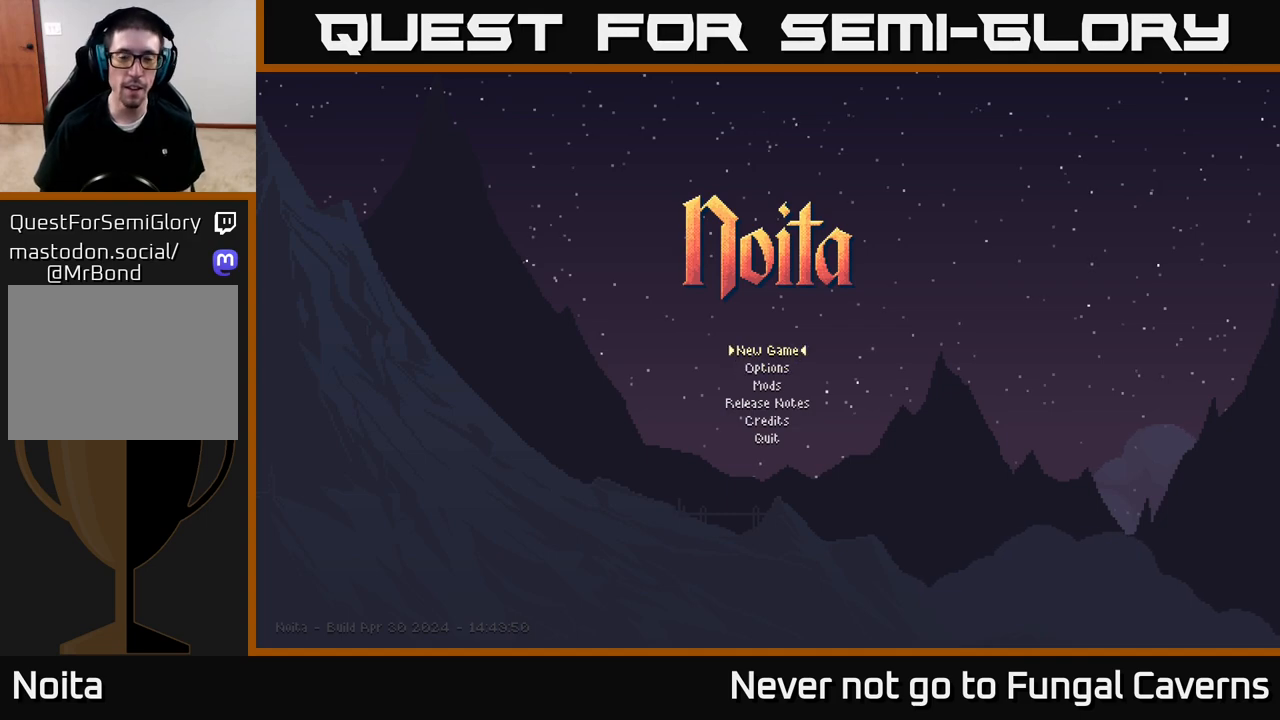
{"buttons": [], "left_stick": "center", "right_stick": "center", "events": [[117, "A", "down"], [200, "A", "up"]]}
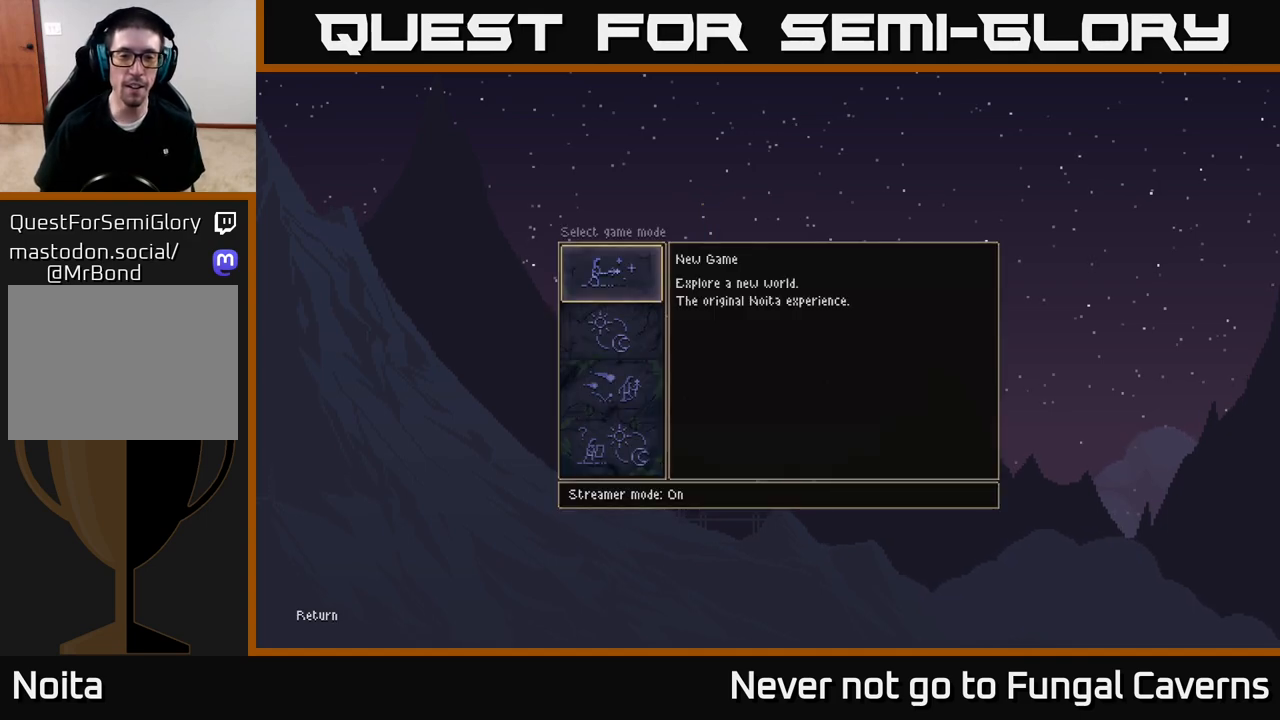
{"buttons": [], "left_stick": "center", "right_stick": "center", "events": []}
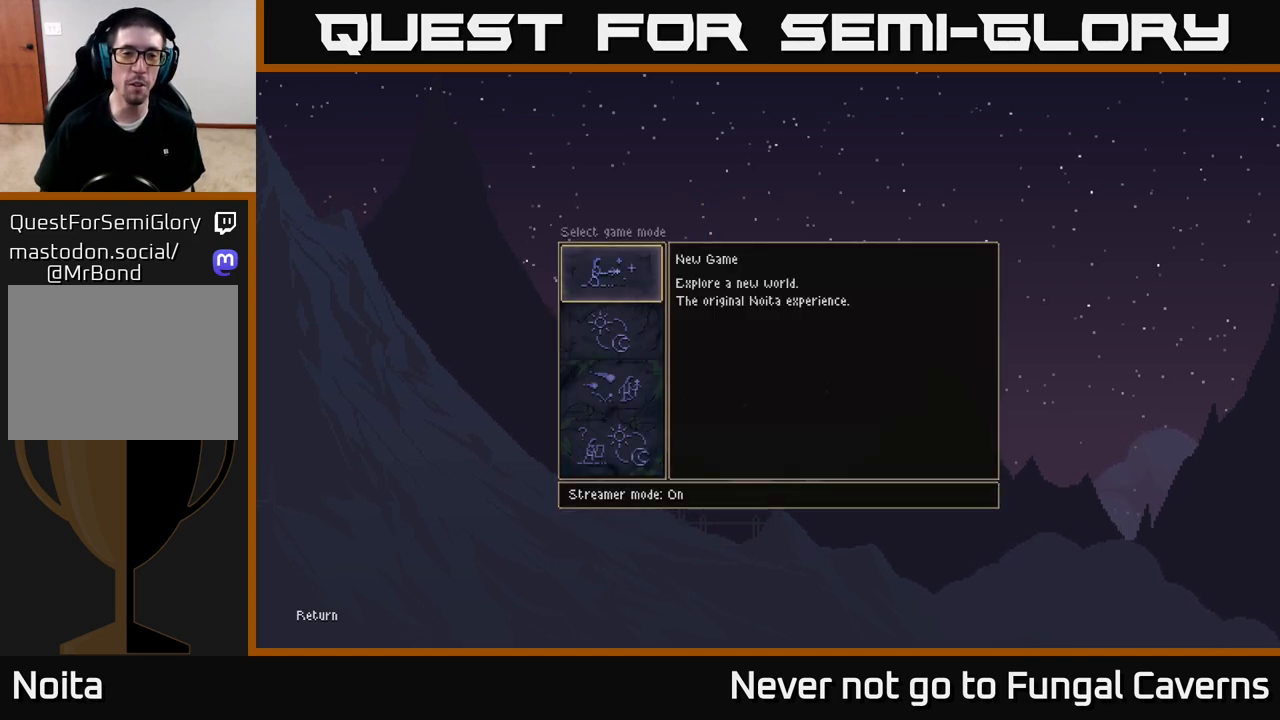
{"buttons": [], "left_stick": "center", "right_stick": "center", "events": [[50, "left_stick", "down"], [250, "left_stick", "center"], [333, "left_stick", "up"], [483, "left_stick", "center"]]}
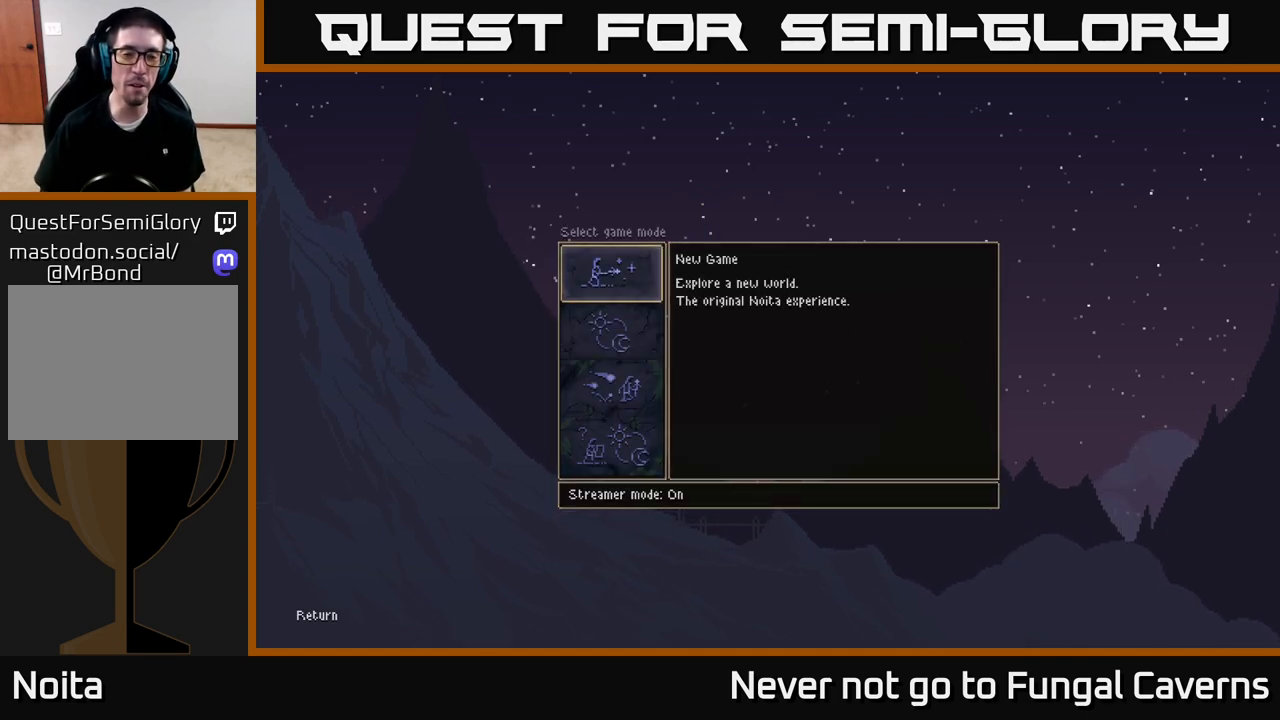
{"buttons": [], "left_stick": "center", "right_stick": "center", "events": []}
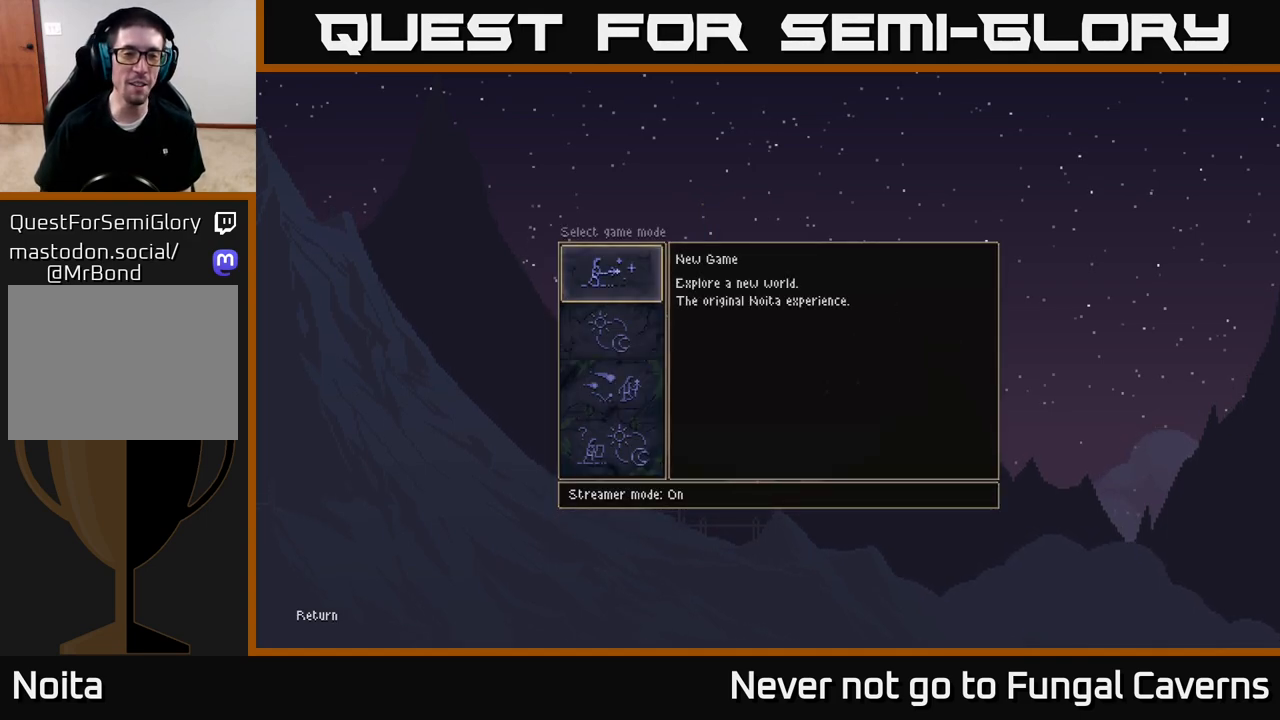
{"buttons": [], "left_stick": "center", "right_stick": "center", "events": []}
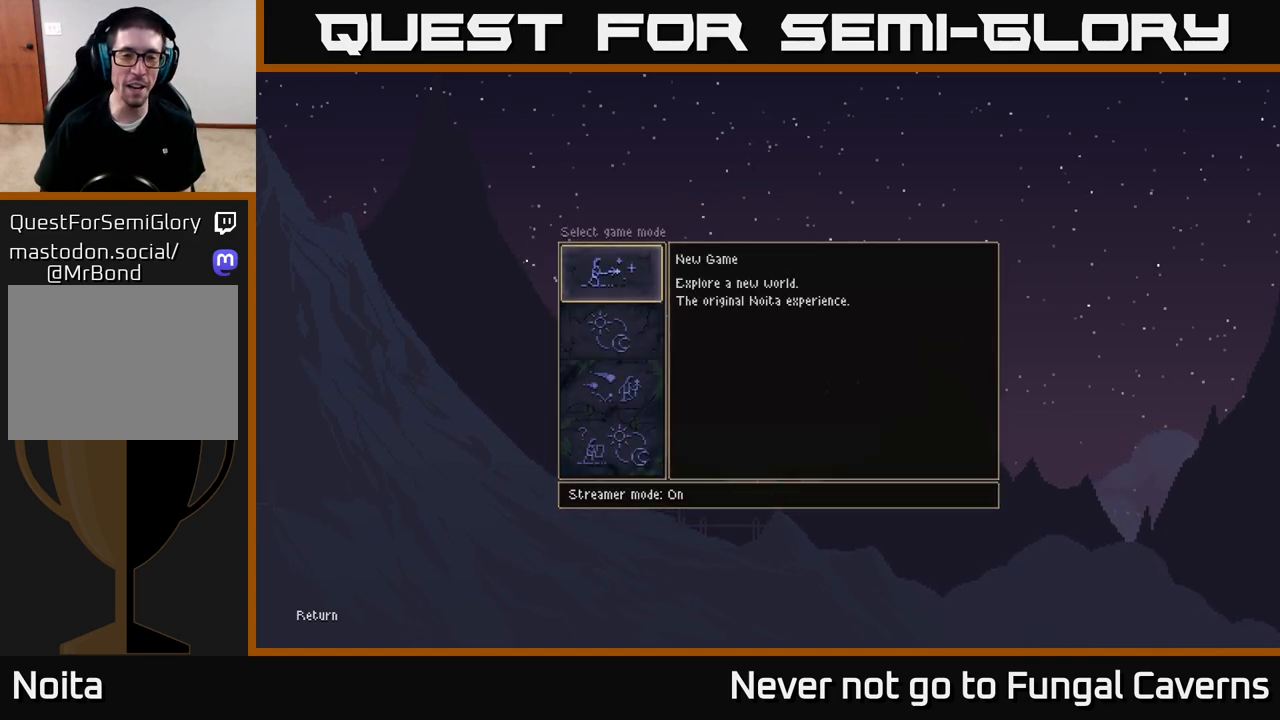
{"buttons": [], "left_stick": "down", "right_stick": "center", "events": [[317, "left_stick", "down"]]}
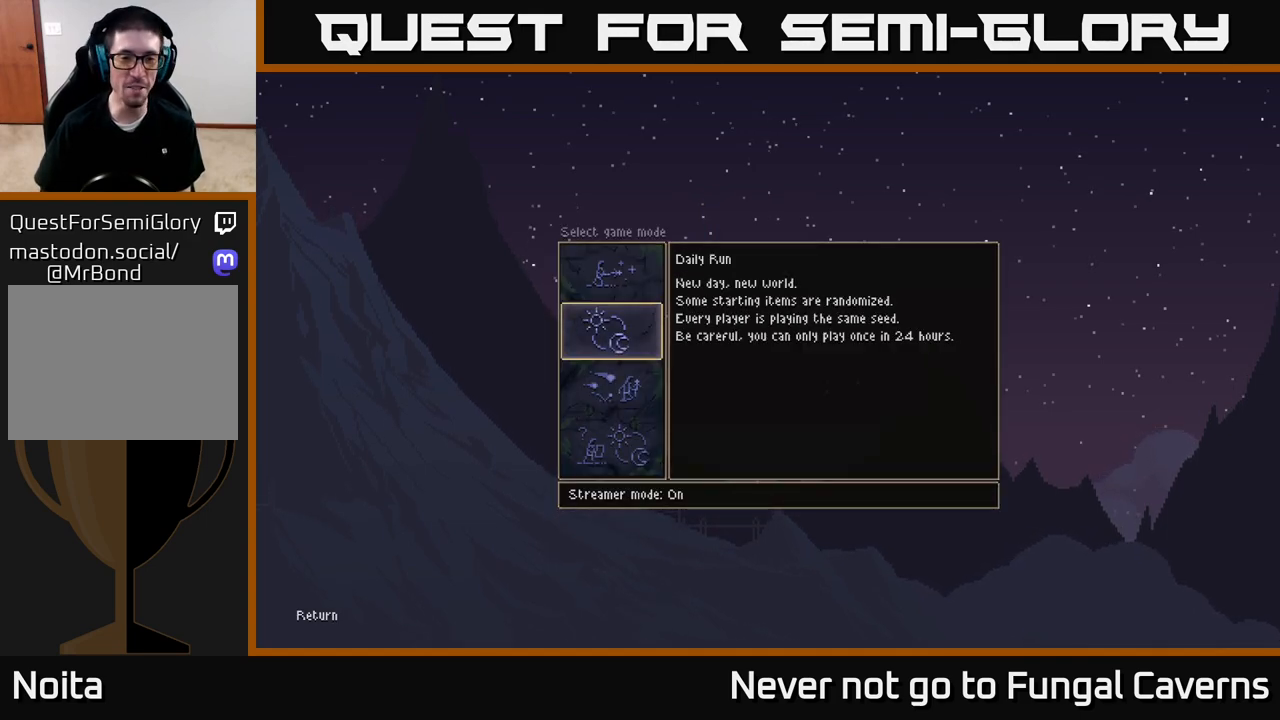
{"buttons": [], "left_stick": "center", "right_stick": "center", "events": [[17, "left_stick", "center"], [67, "left_stick", "up"], [217, "left_stick", "center"]]}
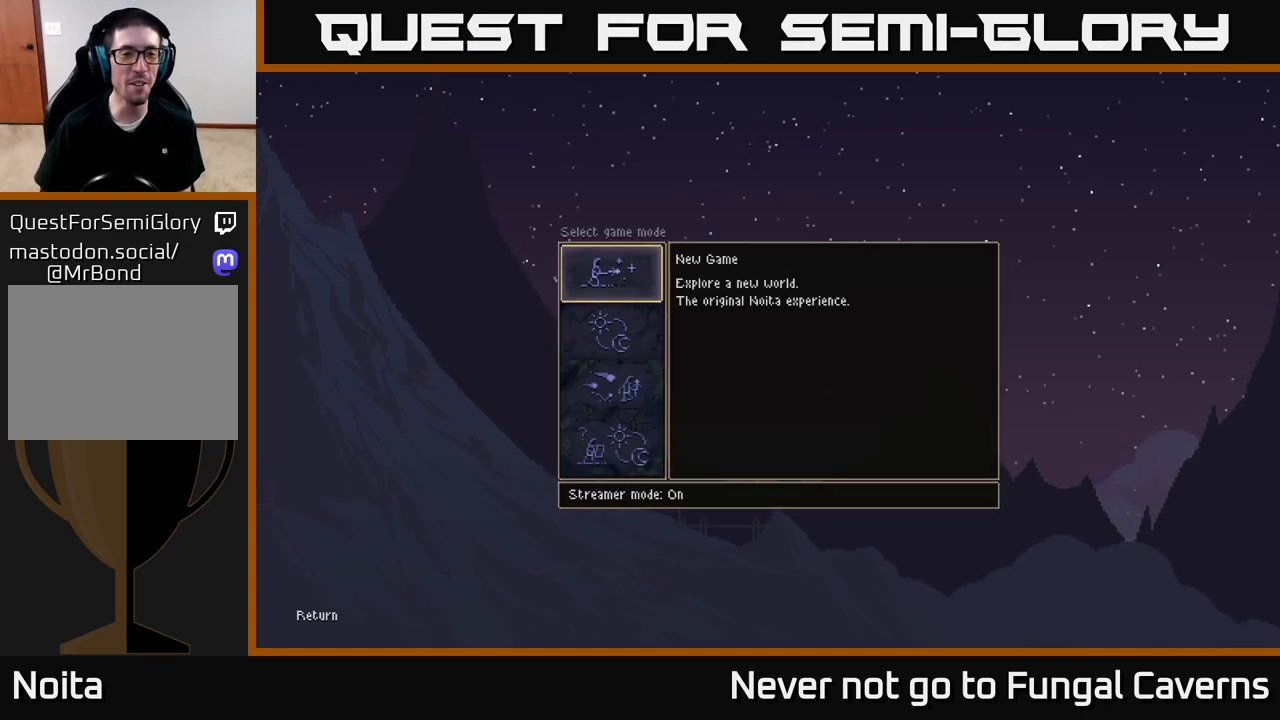
{"buttons": [], "left_stick": "up", "right_stick": "center", "events": [[100, "left_stick", "down"], [300, "left_stick", "center"], [383, "left_stick", "up"]]}
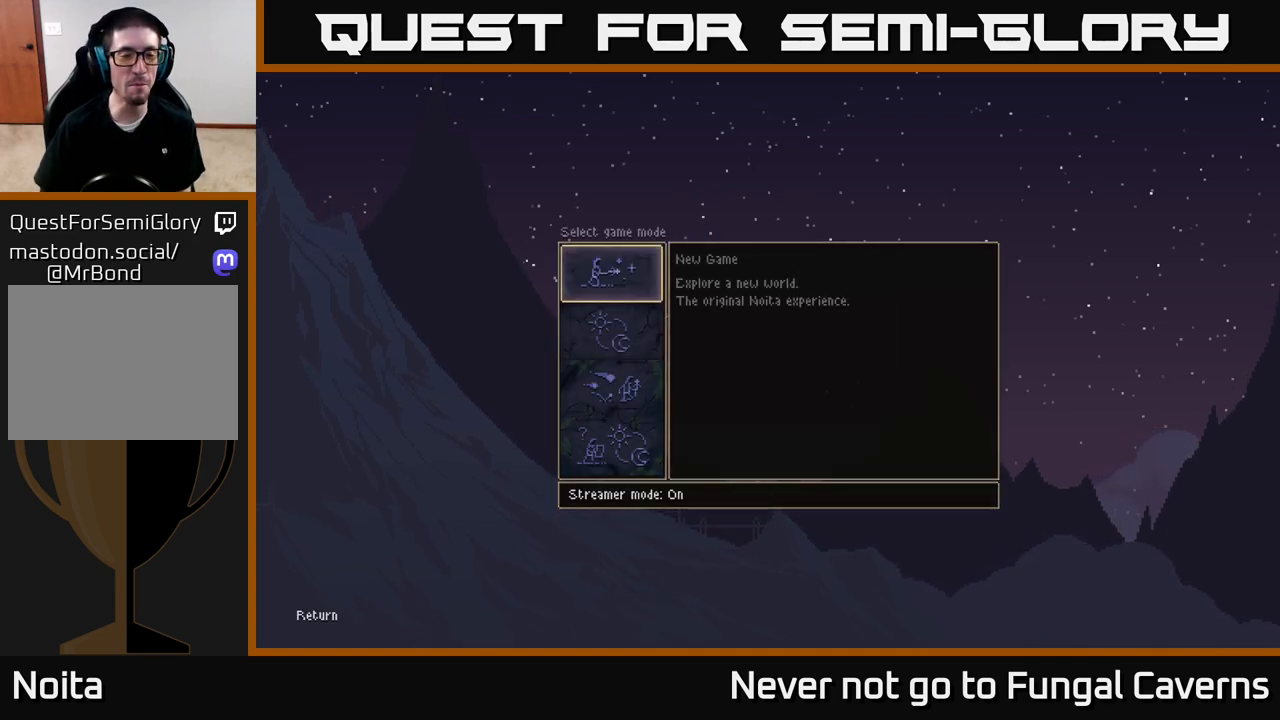
{"buttons": [], "left_stick": "center", "right_stick": "center", "events": [[67, "left_stick", "center"]]}
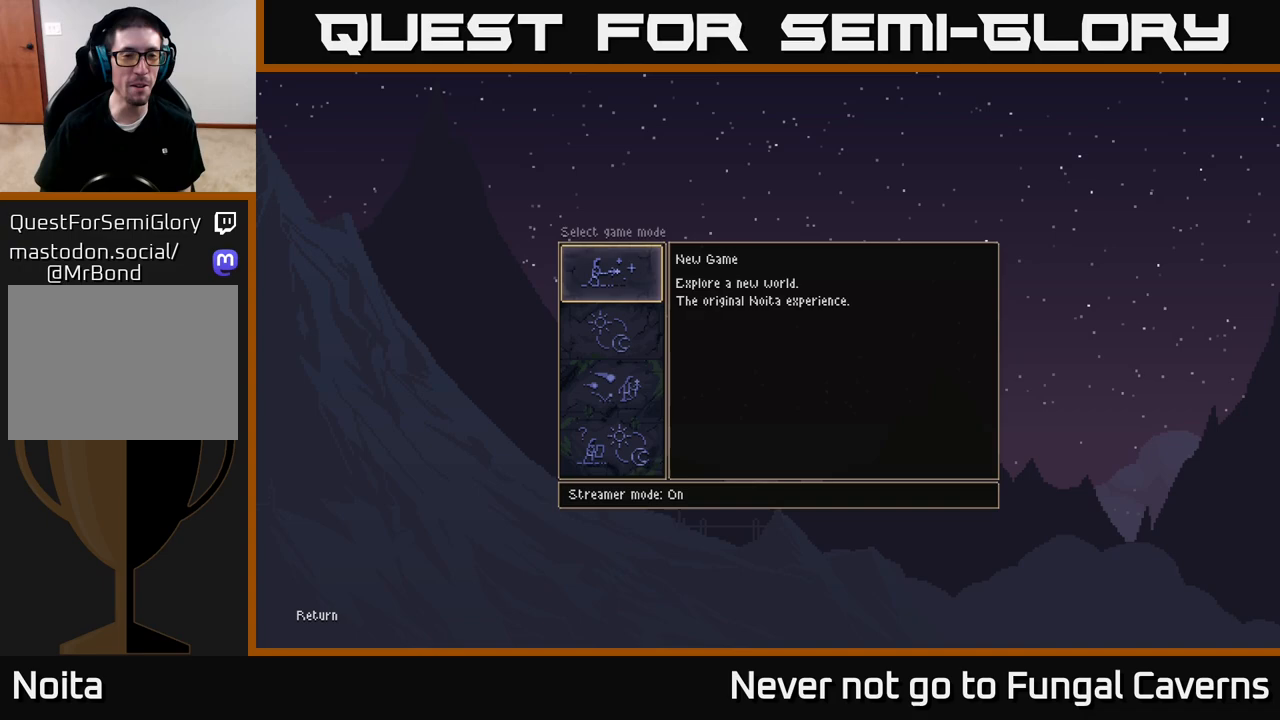
{"buttons": [], "left_stick": "down", "right_stick": "center", "events": [[300, "left_stick", "down"]]}
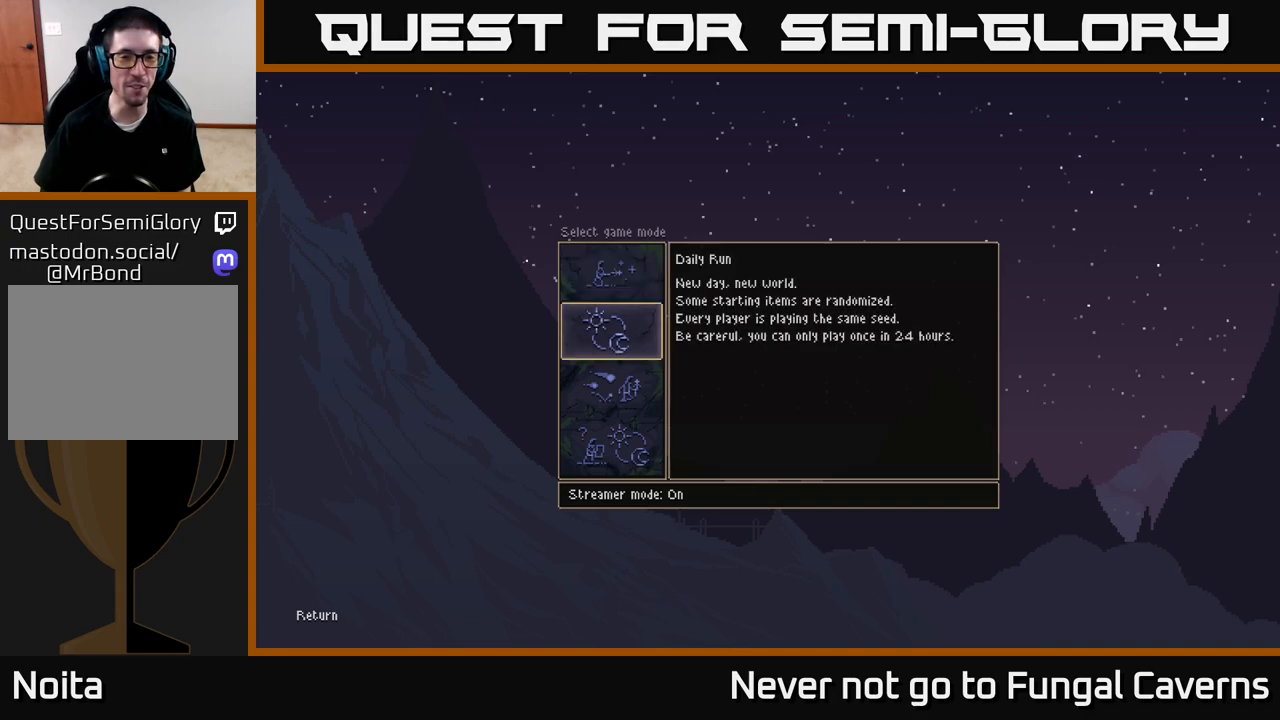
{"buttons": [], "left_stick": "center", "right_stick": "center", "events": [[33, "left_stick", "up"], [183, "left_stick", "center"]]}
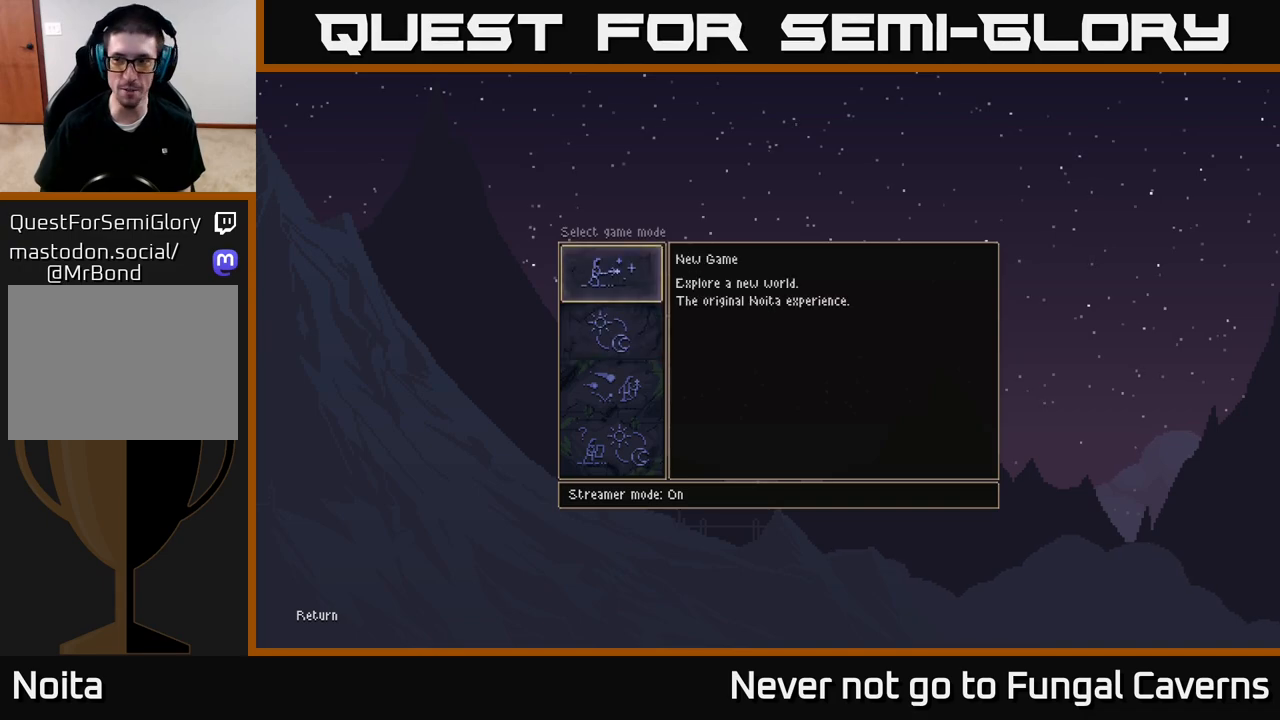
{"buttons": [], "left_stick": "center", "right_stick": "center", "events": []}
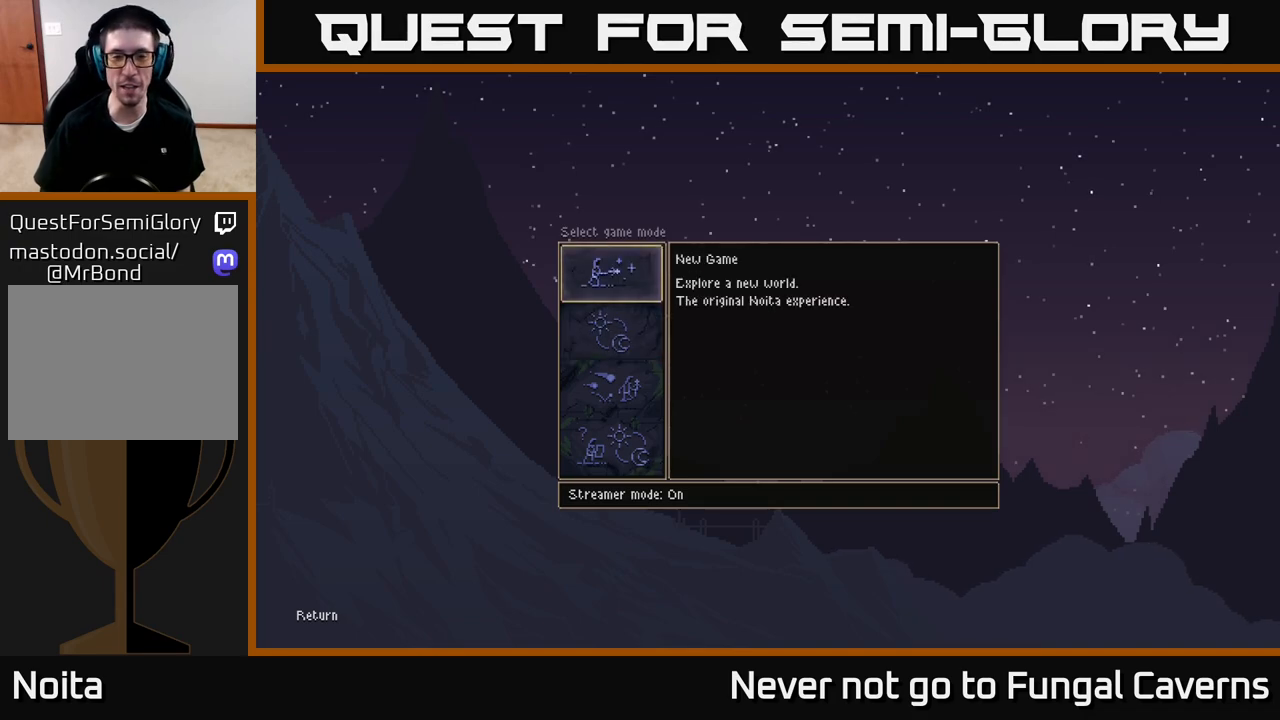
{"buttons": [], "left_stick": "center", "right_stick": "center", "events": []}
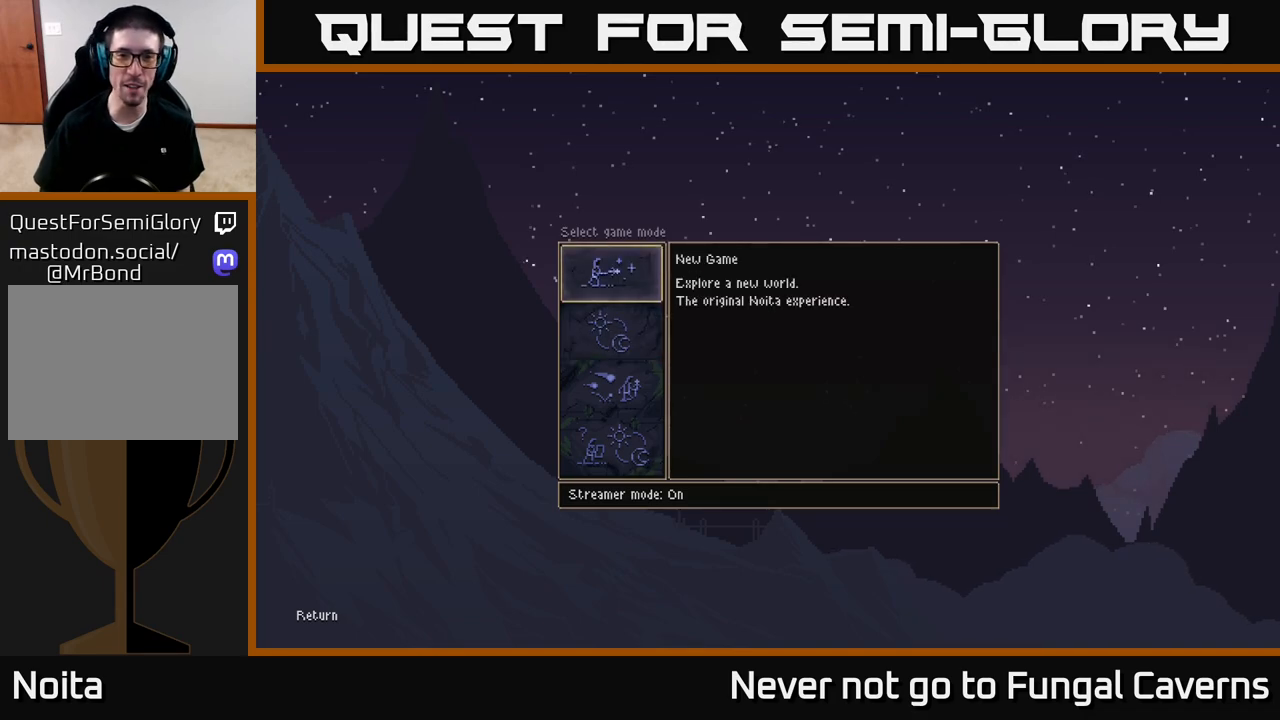
{"buttons": [], "left_stick": "center", "right_stick": "center", "events": [[33, "A", "down"], [117, "A", "up"]]}
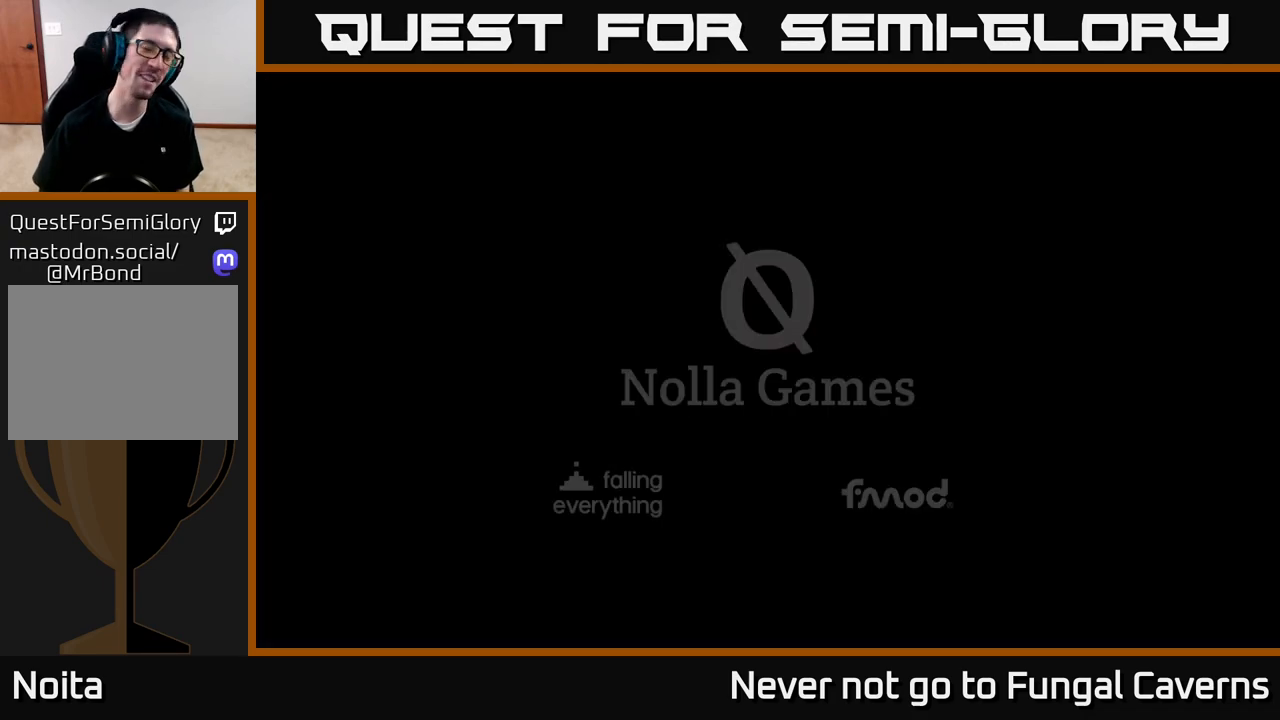
{"buttons": [], "left_stick": "center", "right_stick": "center", "events": []}
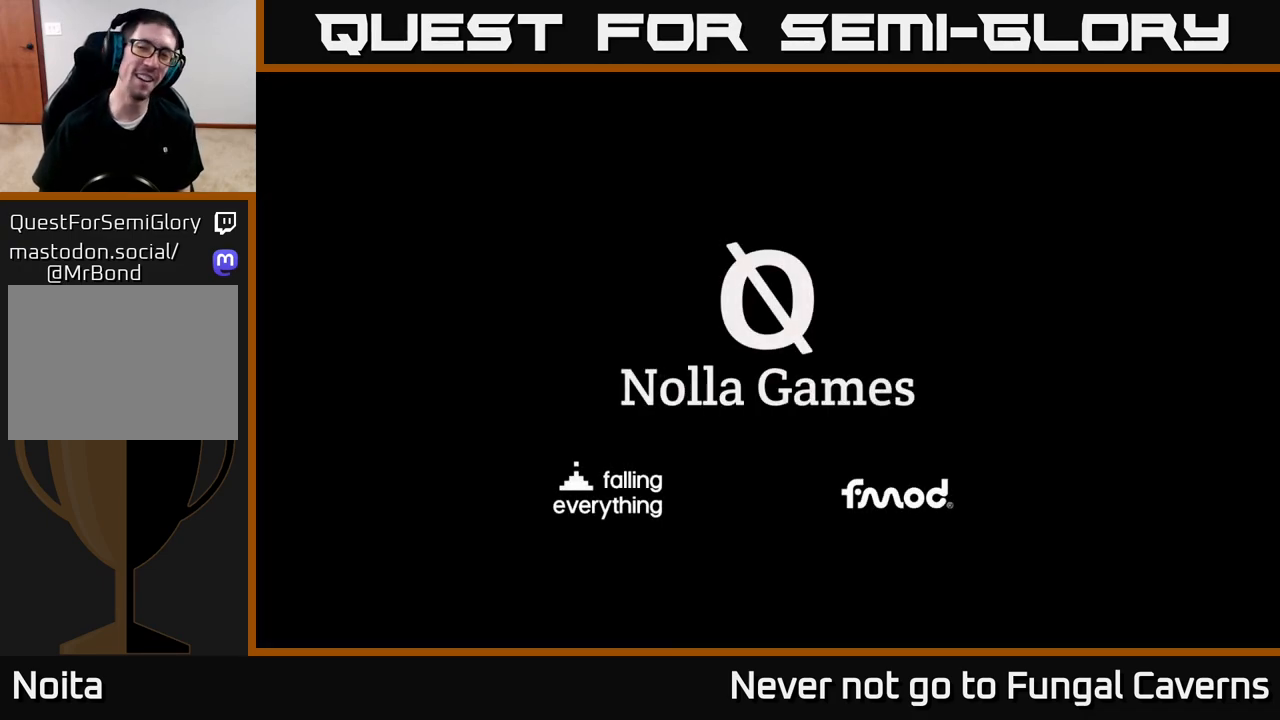
{"buttons": [], "left_stick": "center", "right_stick": "center", "events": []}
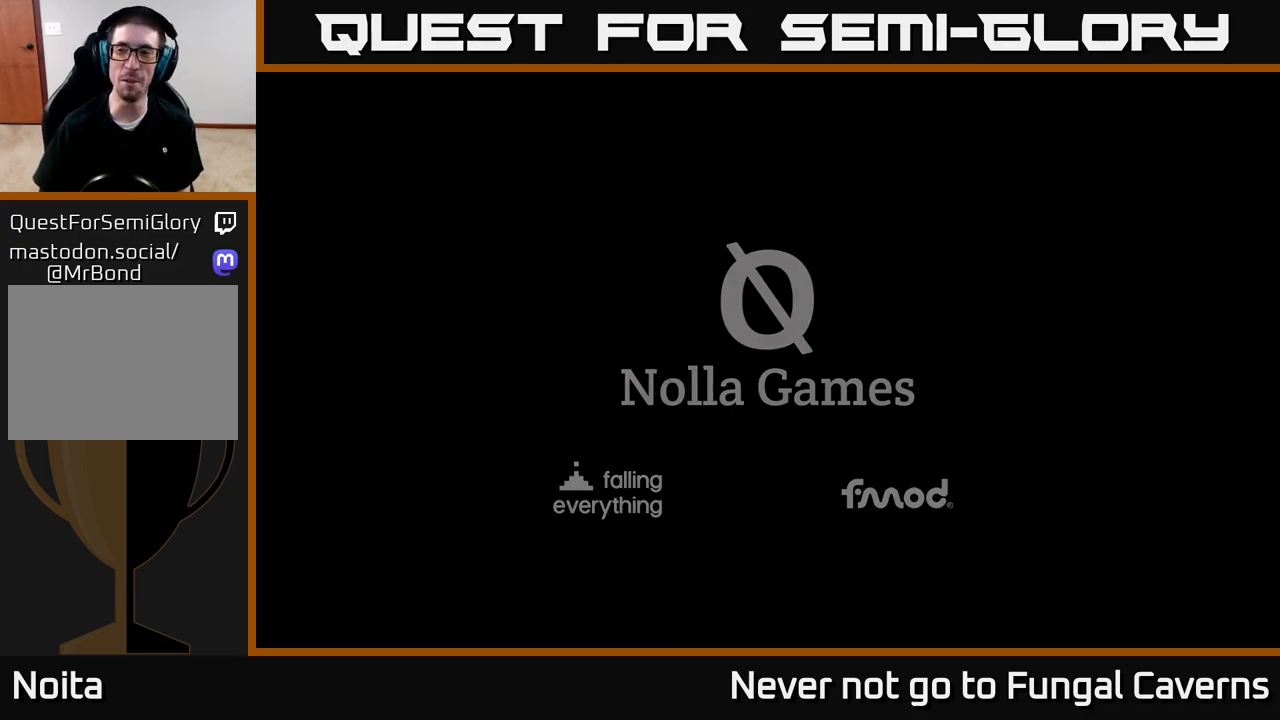
{"buttons": [], "left_stick": "center", "right_stick": "center", "events": []}
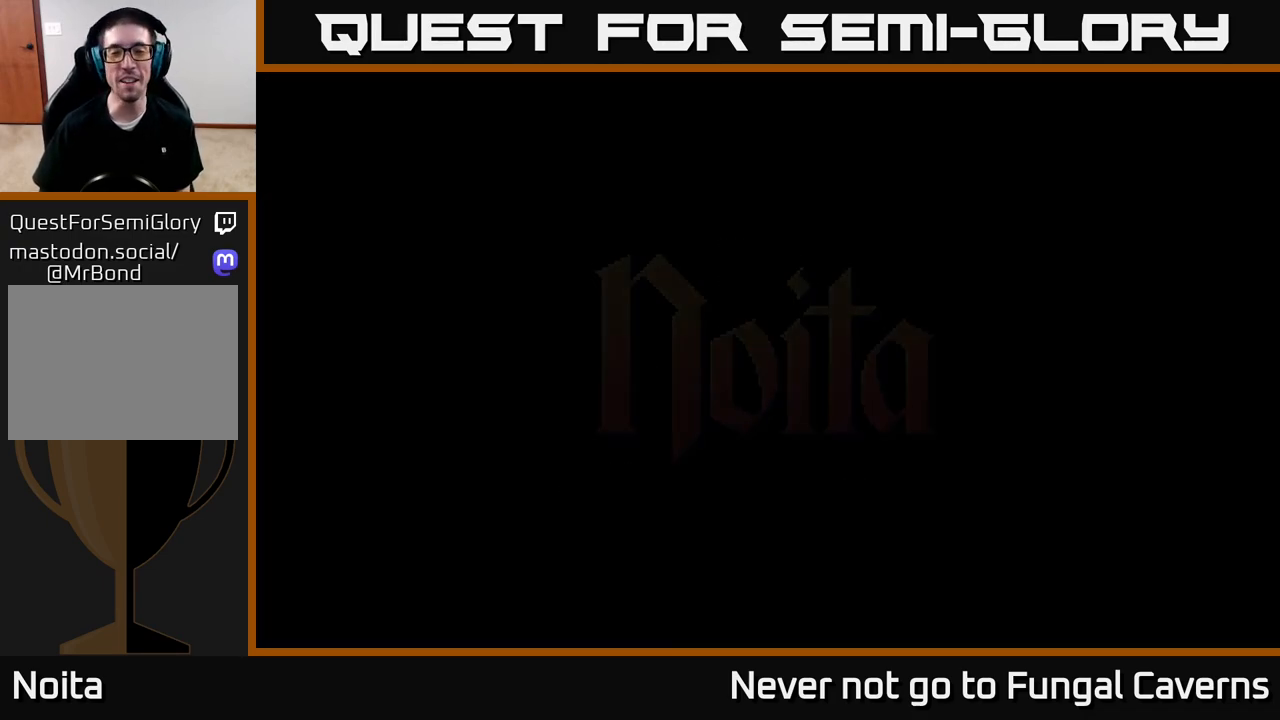
{"buttons": [], "left_stick": "center", "right_stick": "center", "events": []}
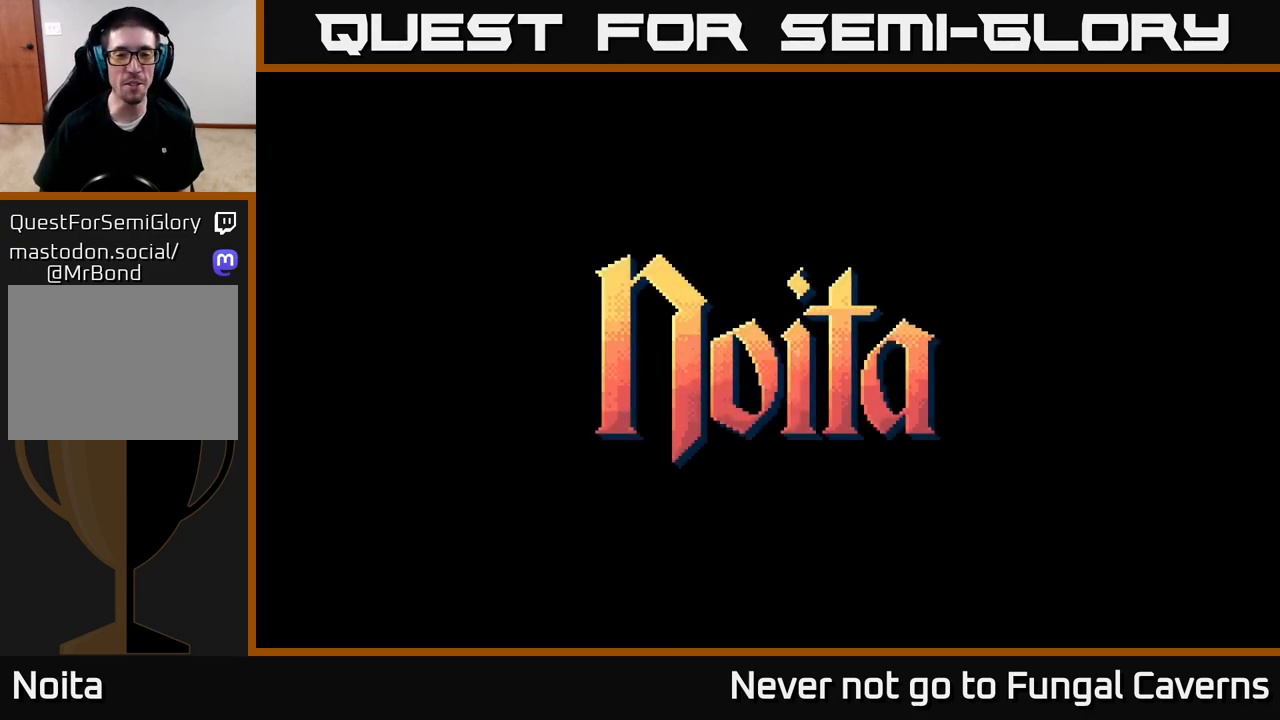
{"buttons": [], "left_stick": "center", "right_stick": "center", "events": []}
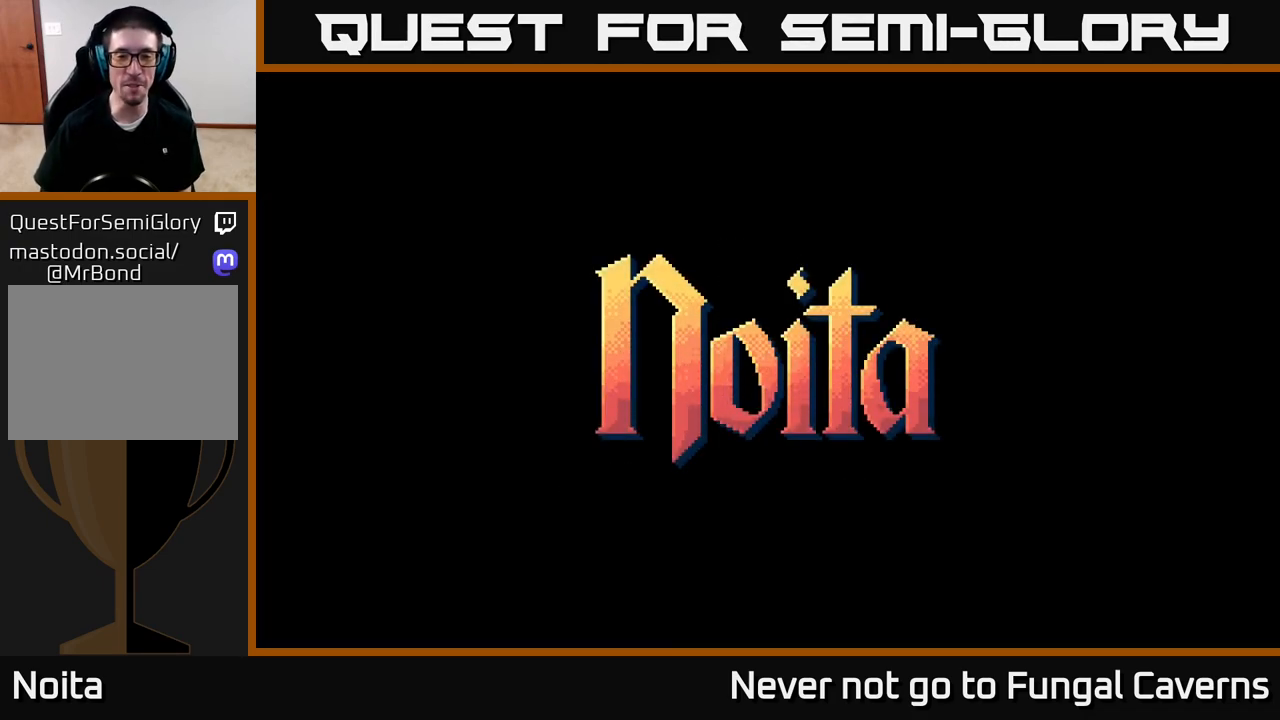
{"buttons": [], "left_stick": "center", "right_stick": "center", "events": []}
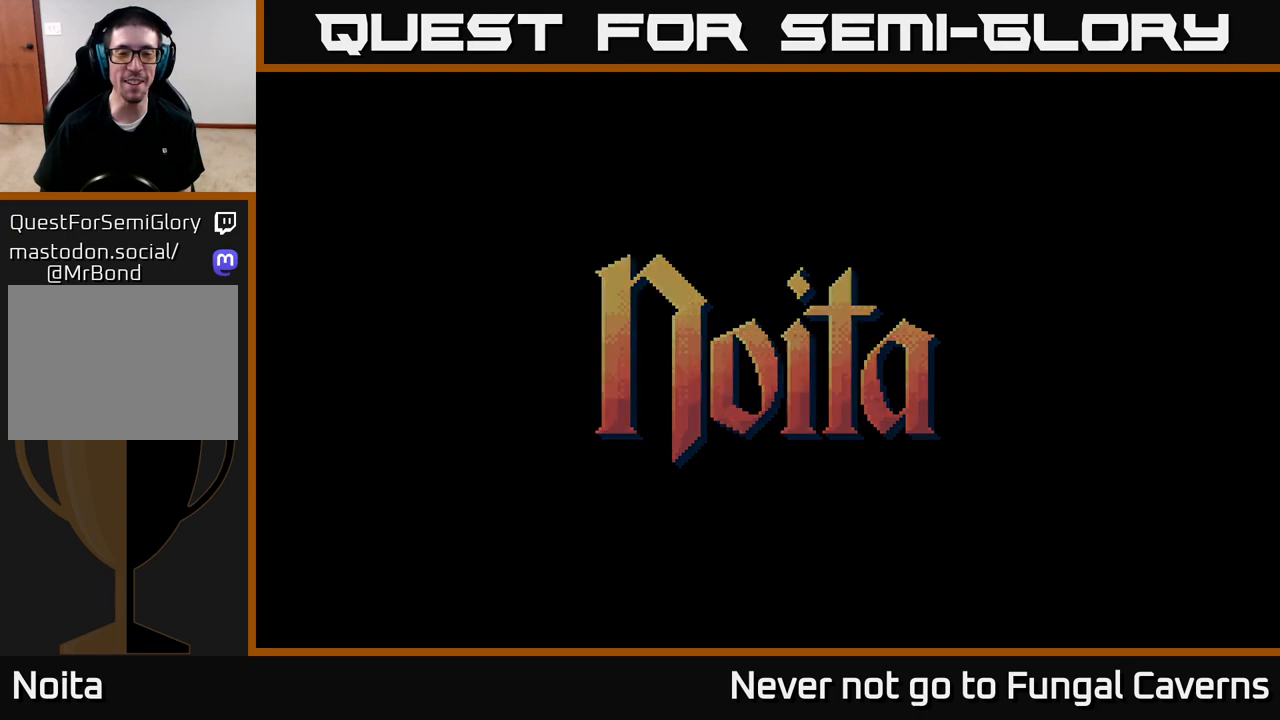
{"buttons": [], "left_stick": "center", "right_stick": "center", "events": []}
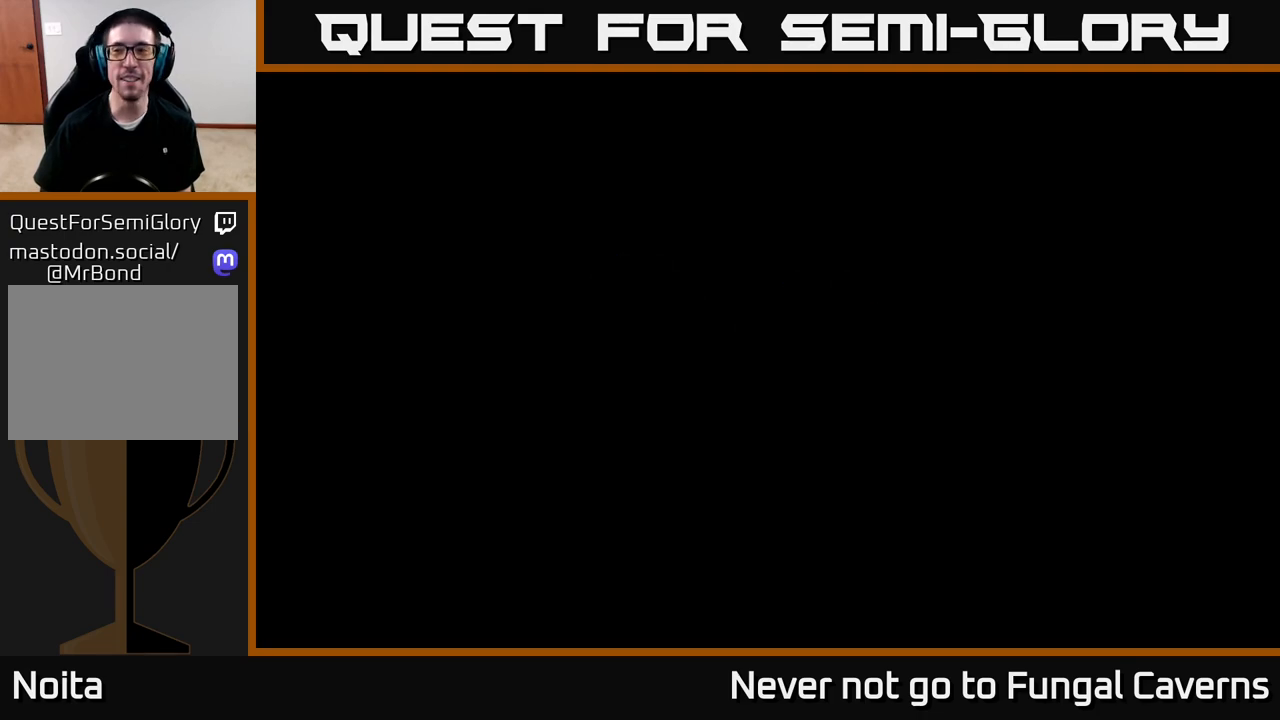
{"buttons": [], "left_stick": "right", "right_stick": "center", "events": [[400, "left_stick", "right"]]}
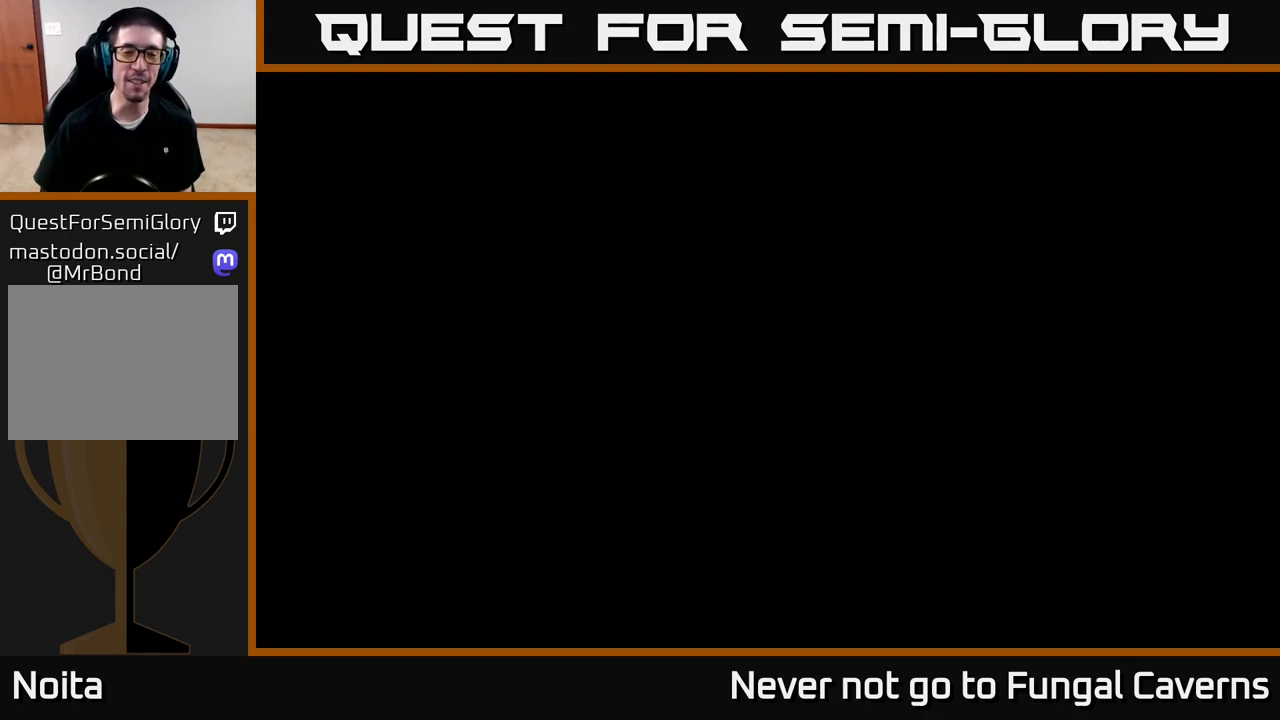
{"buttons": [], "left_stick": "right", "right_stick": "center", "events": []}
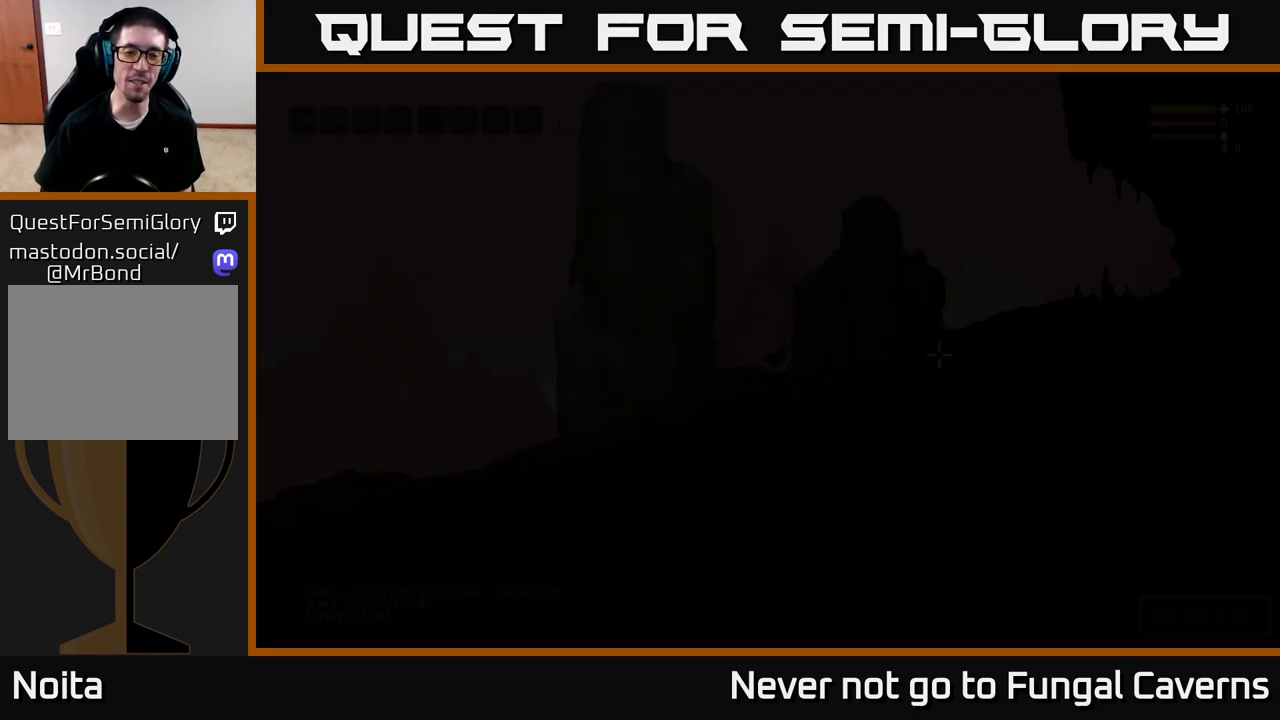
{"buttons": [], "left_stick": "right", "right_stick": "center", "events": [[300, "L2", "down"], [450, "L2", "up"]]}
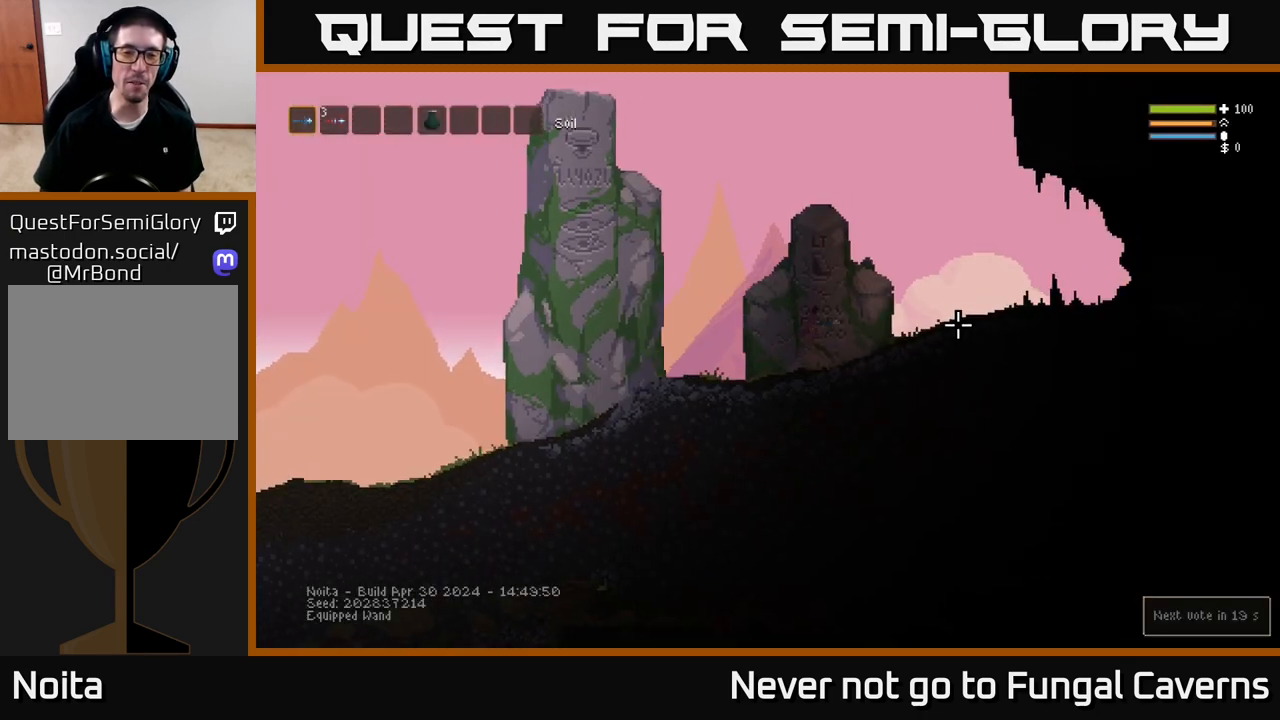
{"buttons": ["L2"], "left_stick": "right", "right_stick": "center", "events": [[417, "L2", "down"]]}